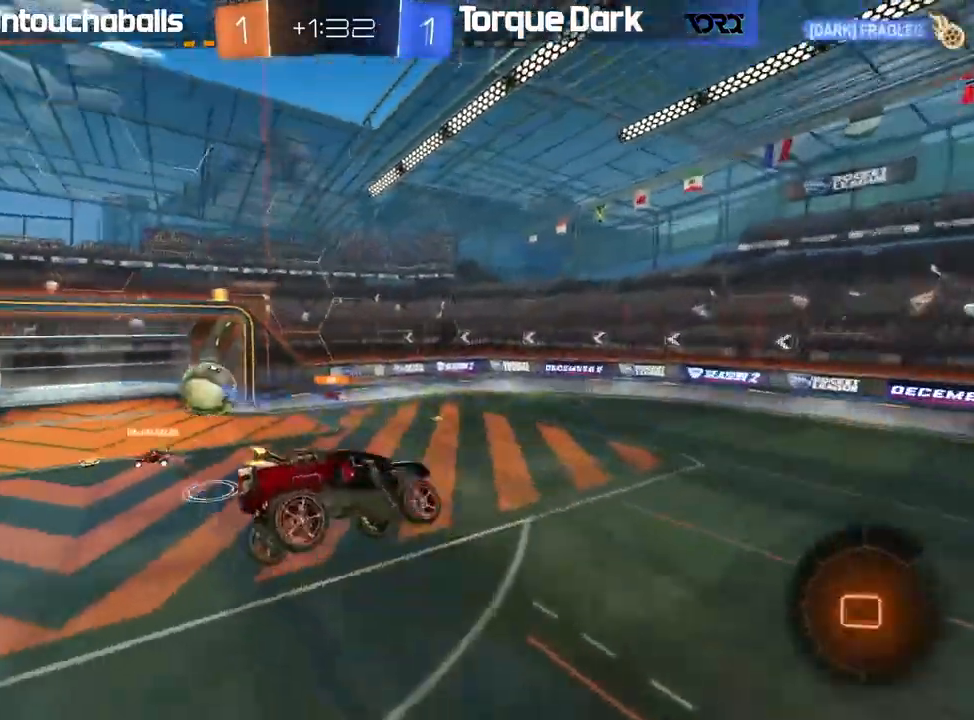
Gameplay with a controller (Xbox layout); each line is a JSON object with the inputs held at the frame after it (dt_ms = milliseconds from this image to that frame). "events" lists button and stick changes between this image and that frame as [ms after this image, input, new state], when the widget could be followed in between. Not read: right_stick.
{"dt_ms": 500, "buttons": ["R2"], "left_stick": "center", "events": [[100, "L1", "up"], [217, "left_stick", "center"]]}
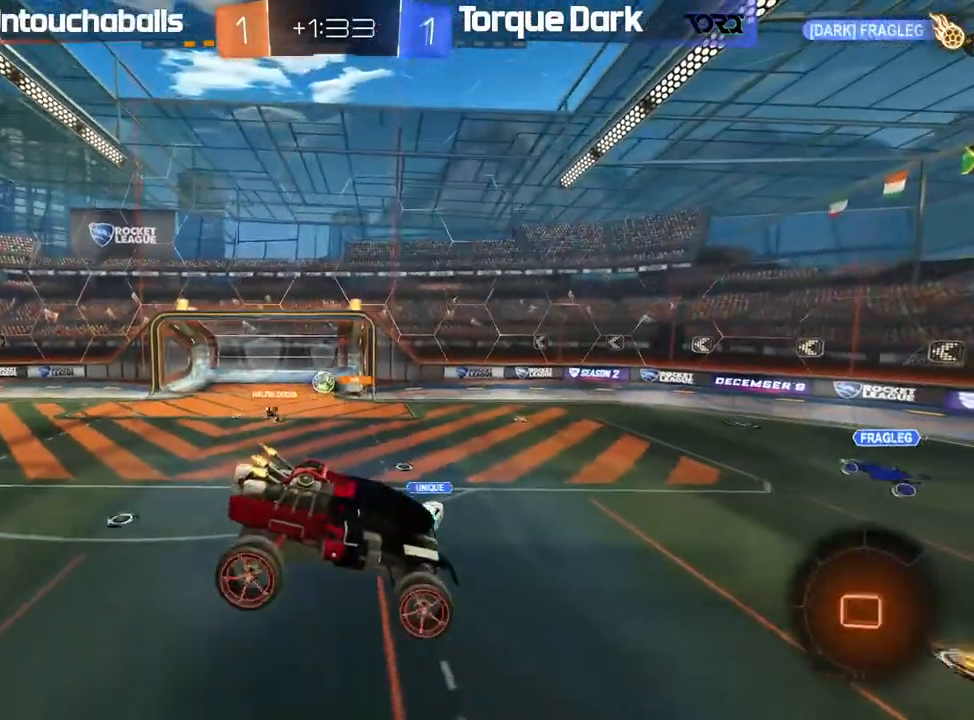
{"dt_ms": 500, "buttons": ["R2"], "left_stick": "center", "events": []}
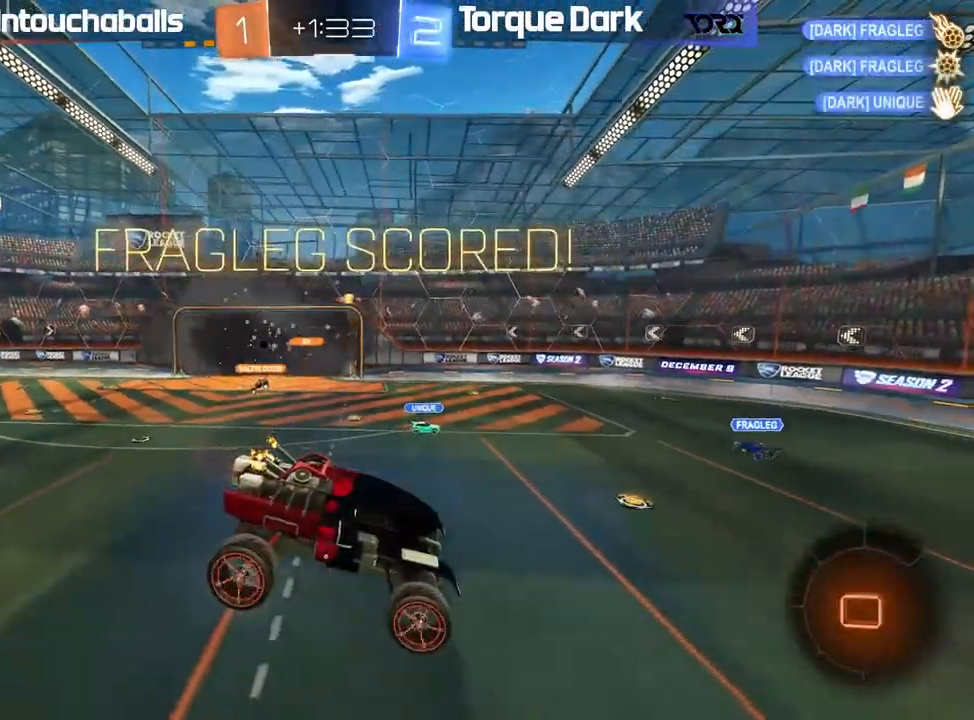
{"dt_ms": 500, "buttons": ["R2"], "left_stick": "right"}
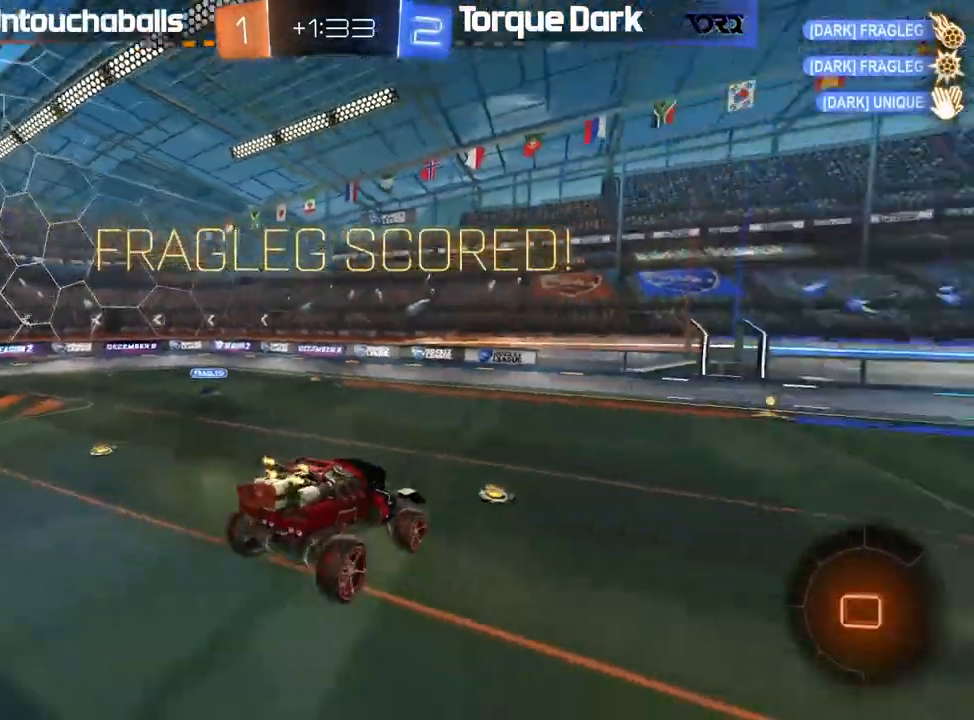
{"dt_ms": 500, "buttons": ["R2"], "left_stick": "center", "events": [[133, "left_stick", "center"]]}
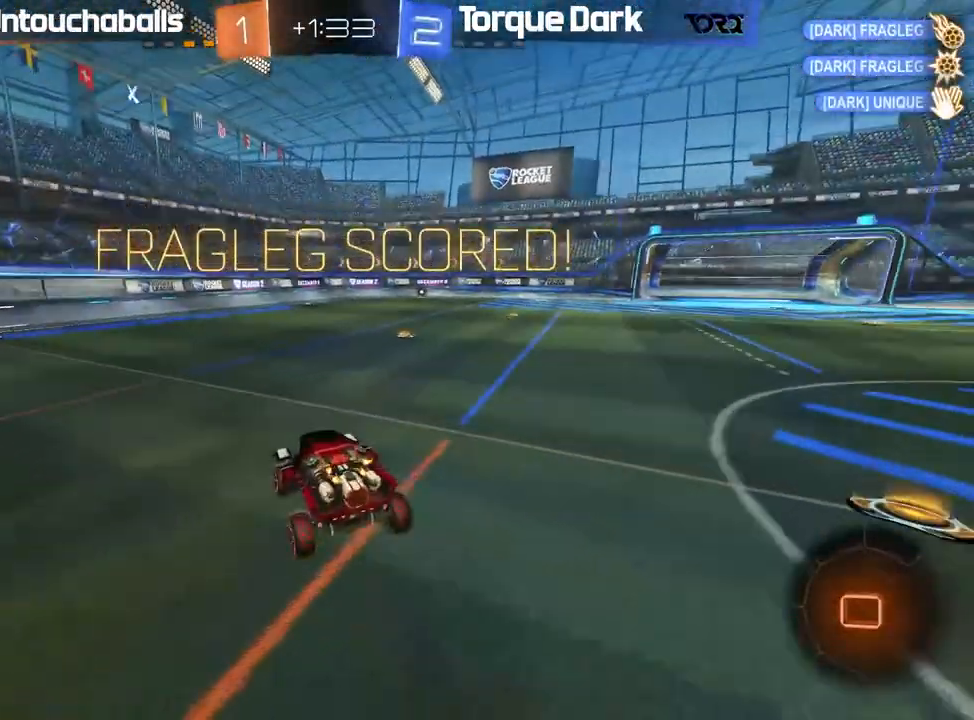
{"dt_ms": 500, "buttons": ["B", "R2"], "left_stick": "right", "events": [[17, "left_stick", "left"], [233, "B", "down"], [233, "left_stick", "right"]]}
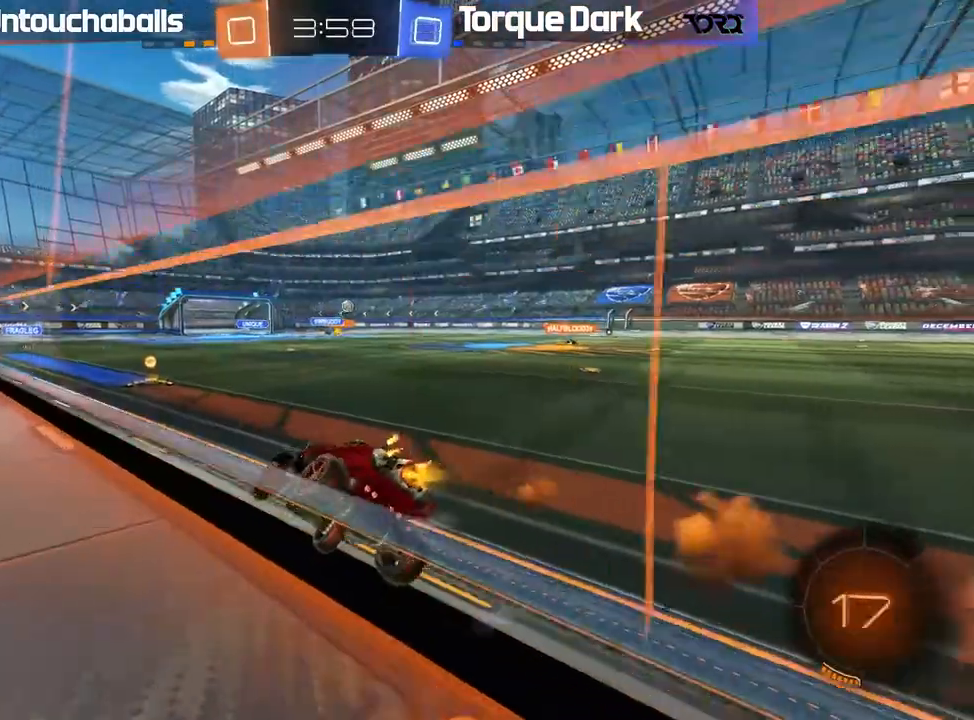
{"dt_ms": 500, "buttons": ["R2"], "left_stick": "center", "events": [[33, "left_stick", "center"], [200, "B", "up"], [200, "left_stick", "left"], [317, "left_stick", "center"]]}
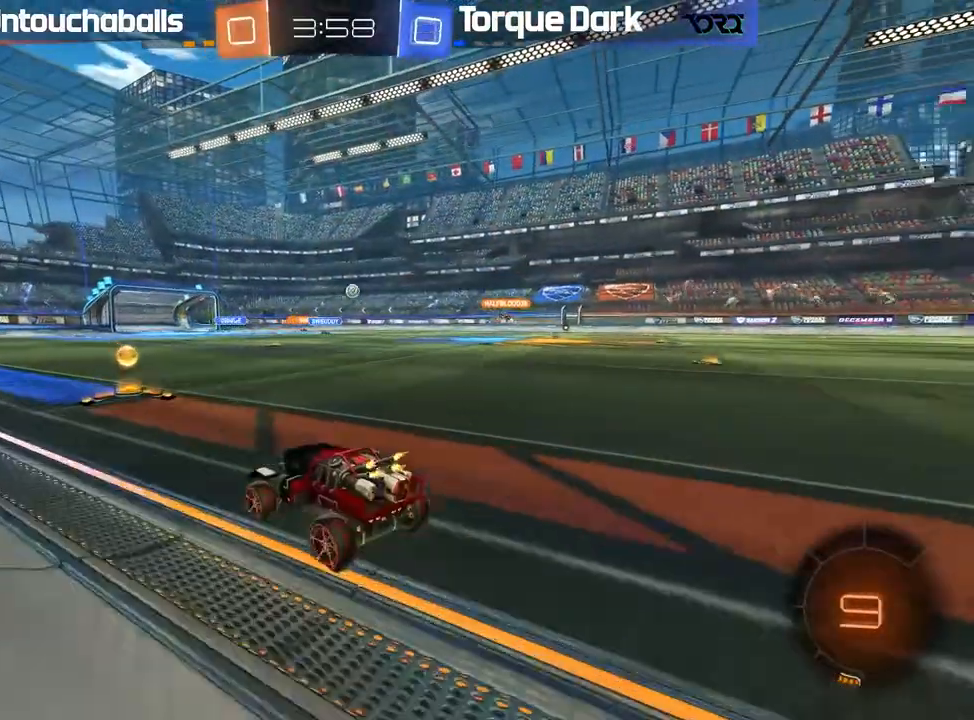
{"dt_ms": 500, "buttons": ["R2"], "left_stick": "center"}
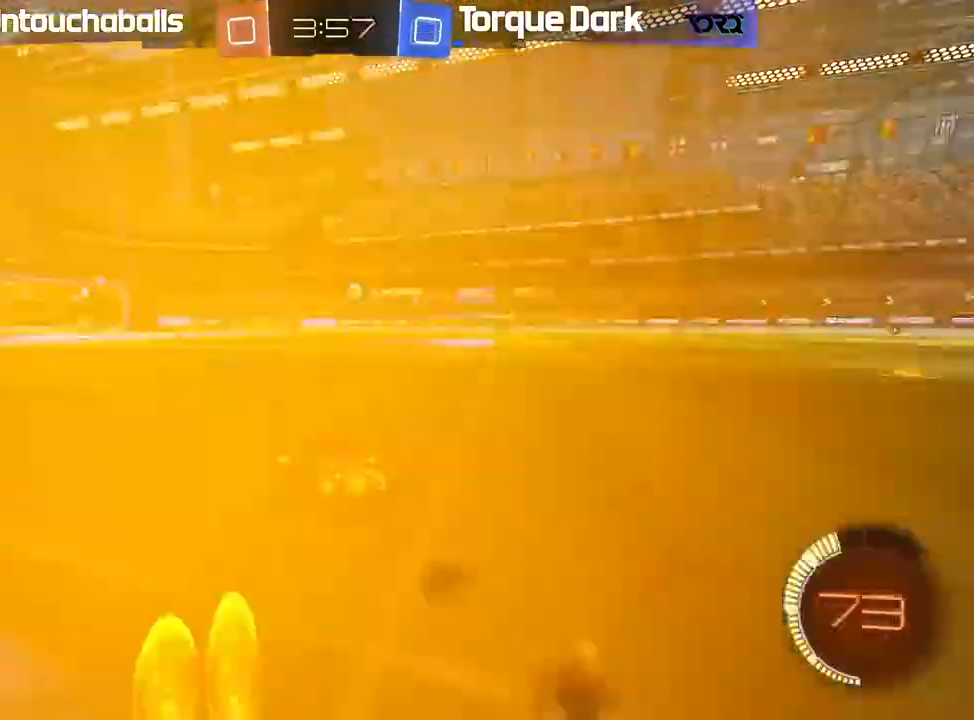
{"dt_ms": 500, "buttons": [], "left_stick": "center", "events": [[467, "R2", "up"]]}
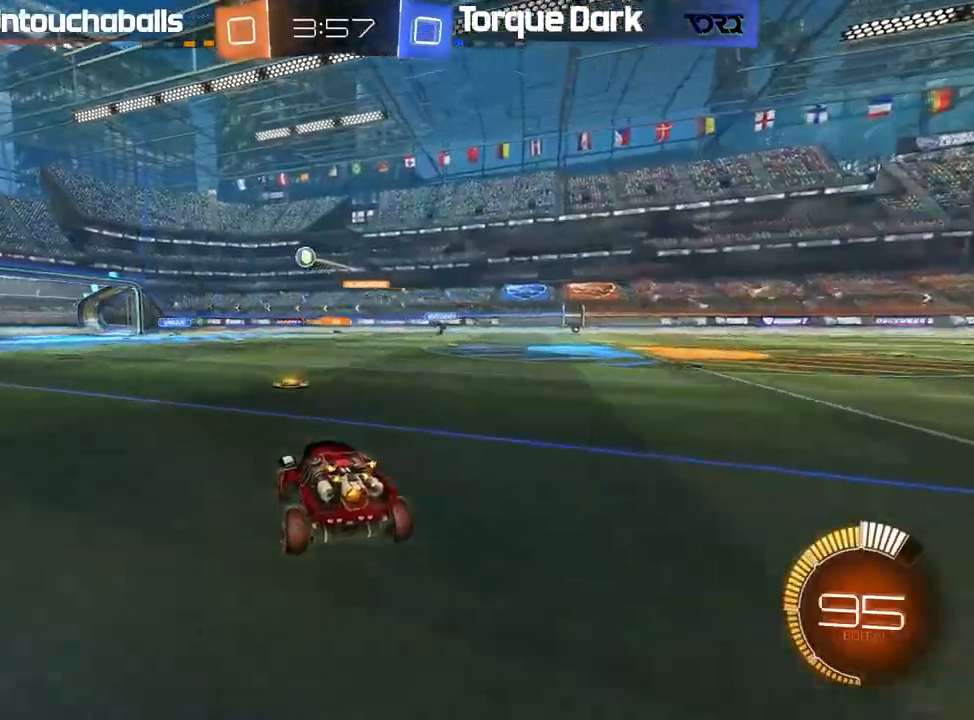
{"dt_ms": 500, "buttons": ["A", "R2"], "left_stick": "left", "events": [[33, "left_stick", "right"], [100, "left_stick", "center"], [150, "L2", "down"], [217, "left_stick", "left"], [283, "R2", "down"], [317, "L2", "up"], [467, "A", "down"]]}
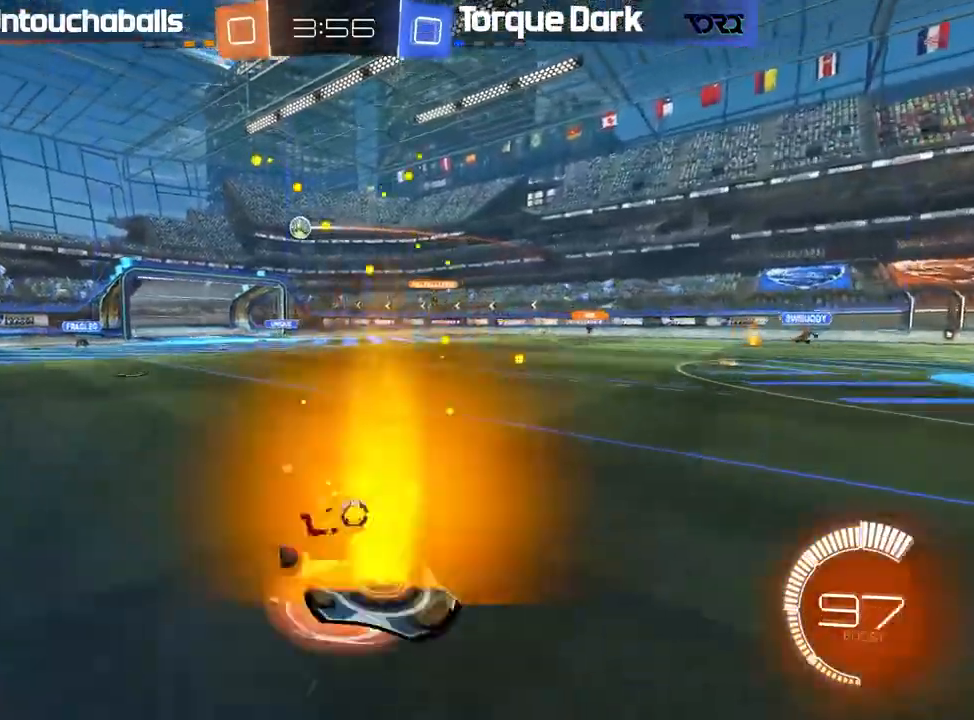
{"dt_ms": 1000, "buttons": ["L1"], "left_stick": "down"}
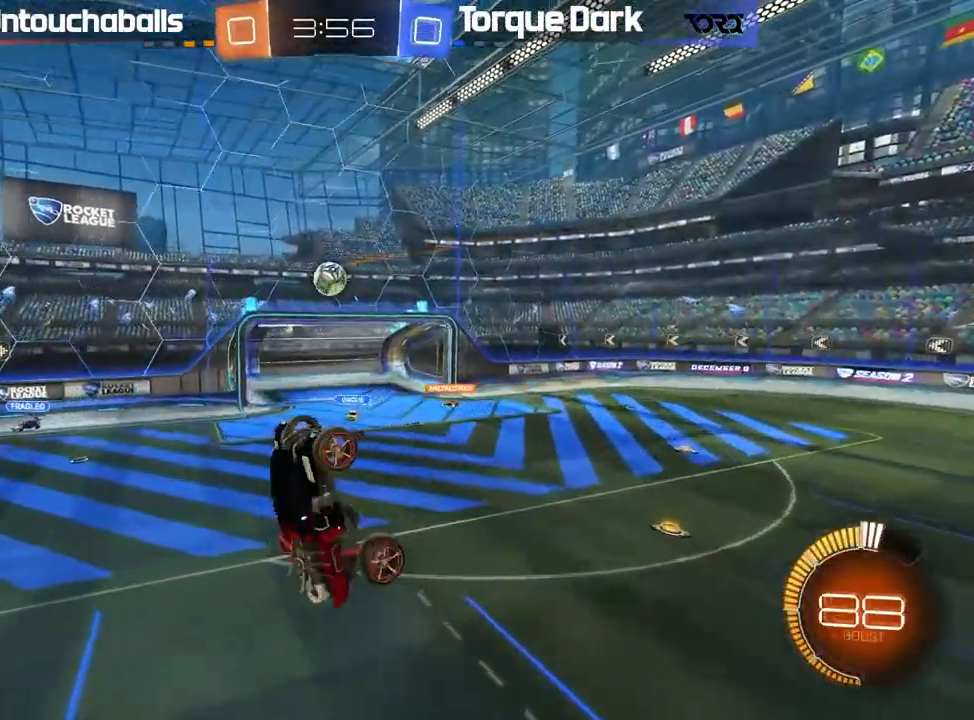
{"dt_ms": 500, "buttons": ["B", "L1"], "left_stick": "left", "events": [[100, "left_stick", "down-left"], [133, "B", "down"], [400, "left_stick", "left"]]}
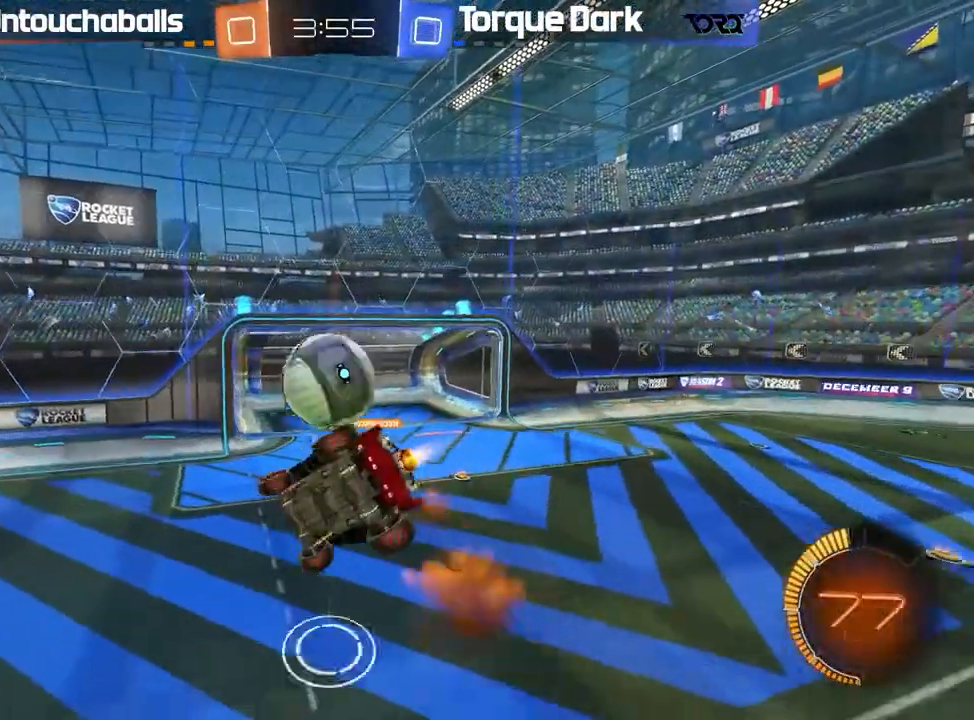
{"dt_ms": 500, "buttons": ["B"], "left_stick": "center", "events": [[150, "L1", "up"], [183, "left_stick", "center"]]}
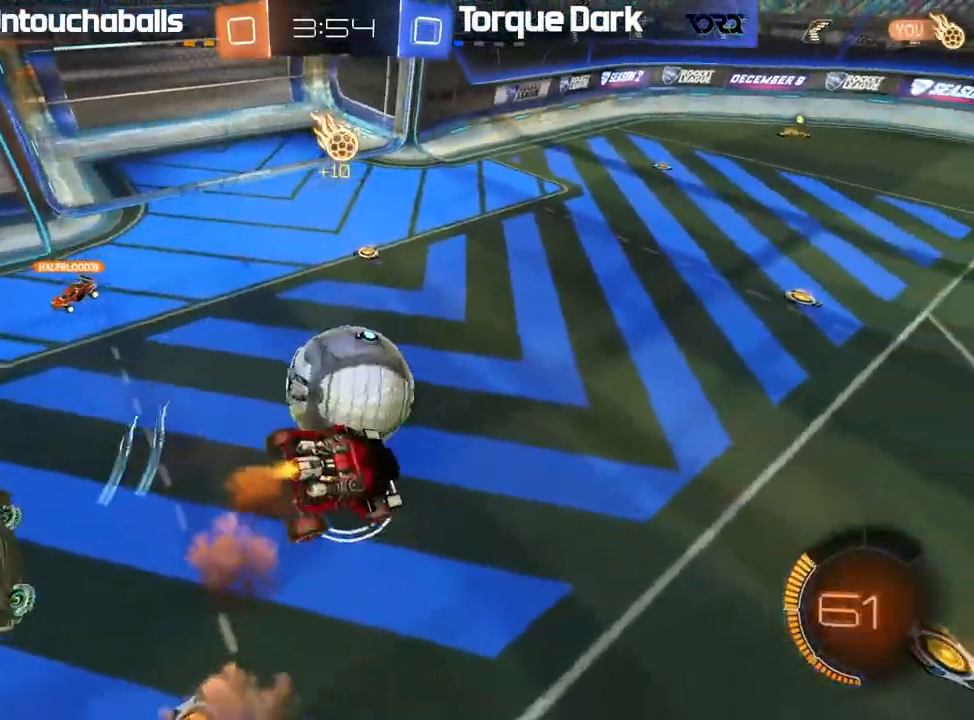
{"dt_ms": 500, "buttons": ["B", "R2"], "left_stick": "left", "events": [[17, "left_stick", "up-left"], [83, "B", "up"], [183, "R2", "down"], [183, "left_stick", "left"], [233, "L1", "down"], [317, "L1", "up"], [367, "B", "down"]]}
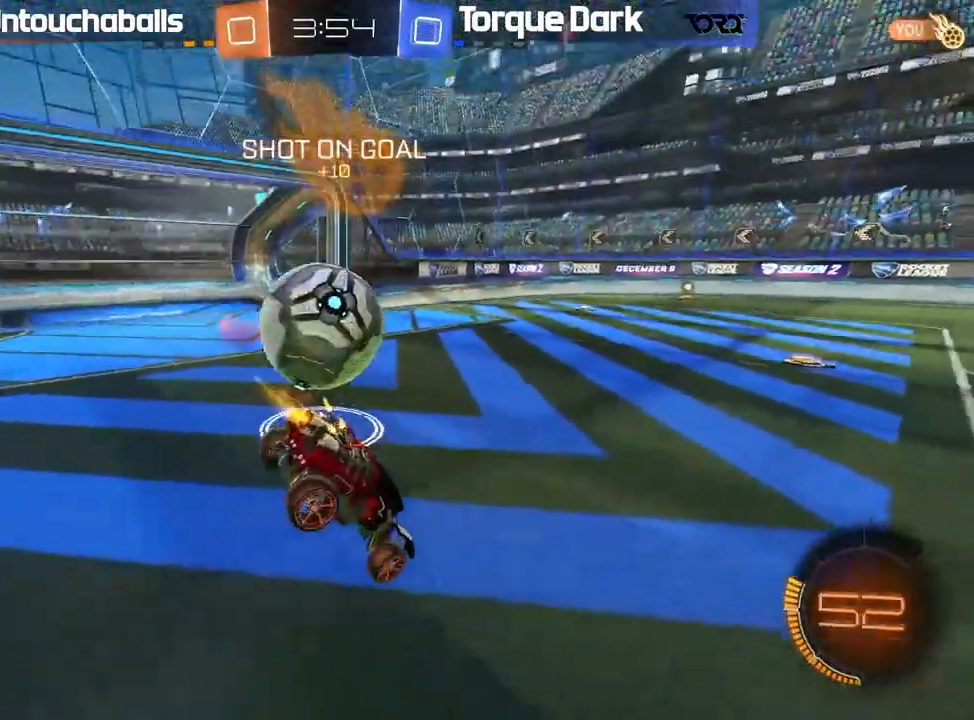
{"dt_ms": 500, "buttons": ["A", "B", "R2"], "left_stick": "left", "events": [[467, "A", "down"]]}
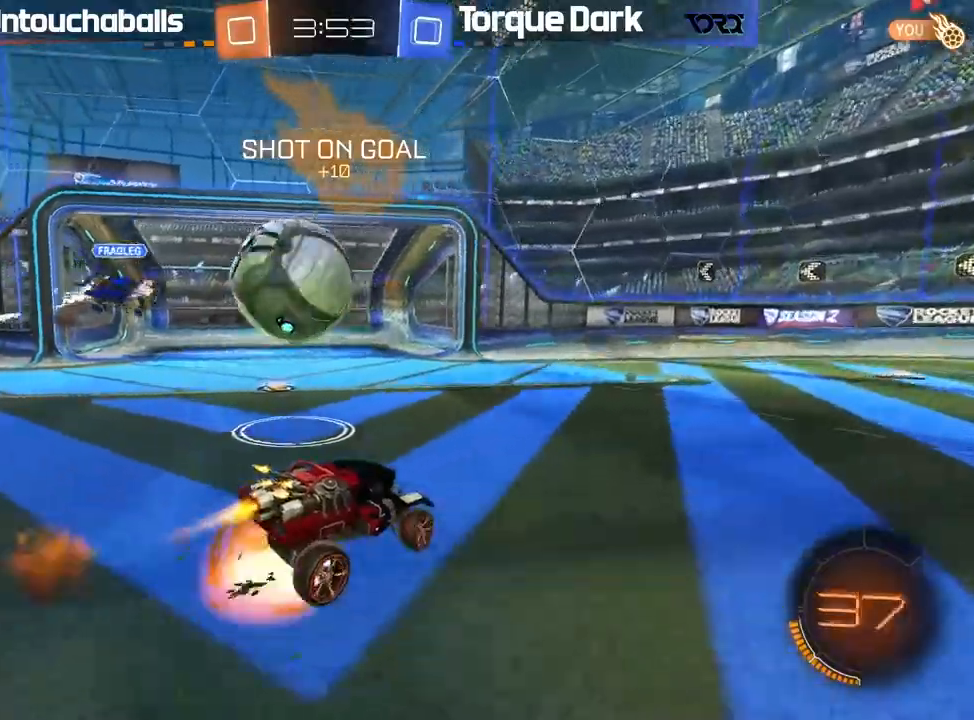
{"dt_ms": 500, "buttons": ["B", "L1", "R2"], "left_stick": "left", "events": [[17, "L1", "down"], [67, "A", "up"], [167, "A", "down"], [383, "A", "up"]]}